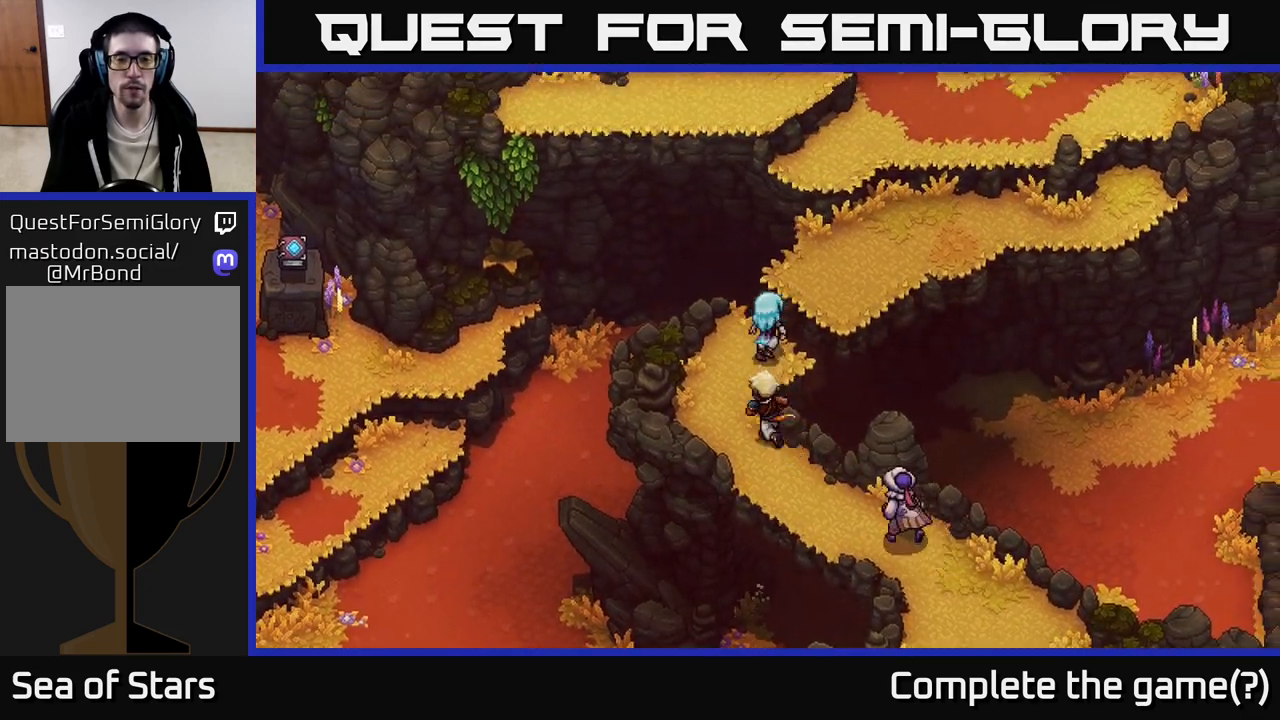
Gameplay with a controller (Xbox layout); each line is a JSON object with the inputs held at the frame after it. "events" lists button and stick changes between this image and that frame as [ms after this image, input, new state], when the widget could be followed in between.
{"buttons": [], "left_stick": "up-right", "right_stick": "center", "events": [[133, "A", "up"]]}
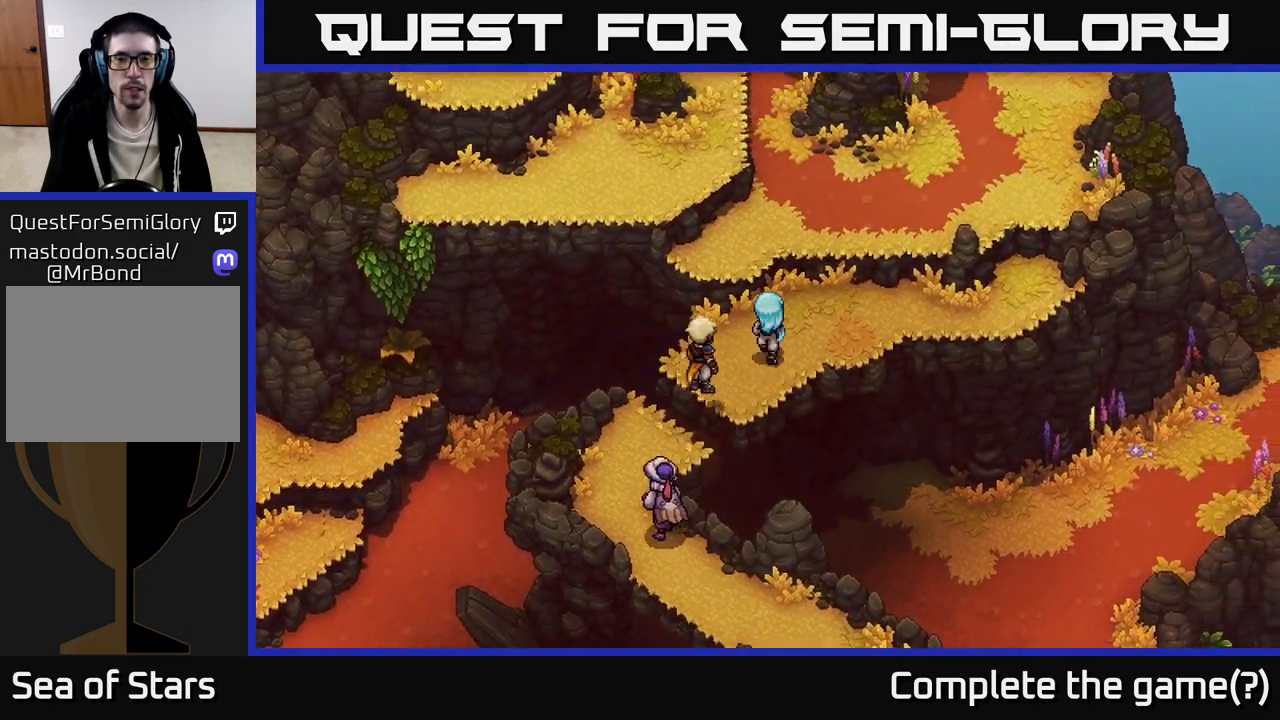
{"buttons": ["A"], "left_stick": "up", "right_stick": "center", "events": [[17, "left_stick", "up"], [250, "A", "down"], [333, "A", "up"], [433, "A", "down"]]}
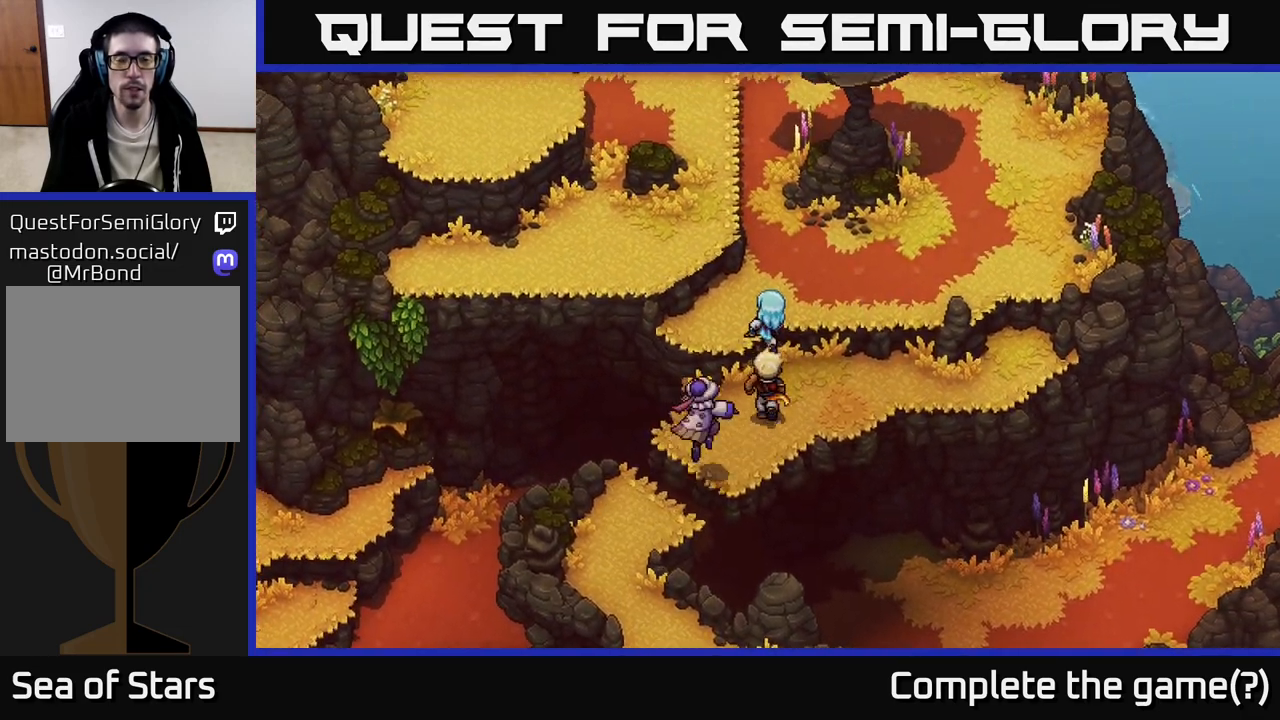
{"buttons": [], "left_stick": "up", "right_stick": "center", "events": [[33, "A", "up"], [167, "A", "down"], [267, "A", "up"], [383, "A", "down"], [500, "A", "up"]]}
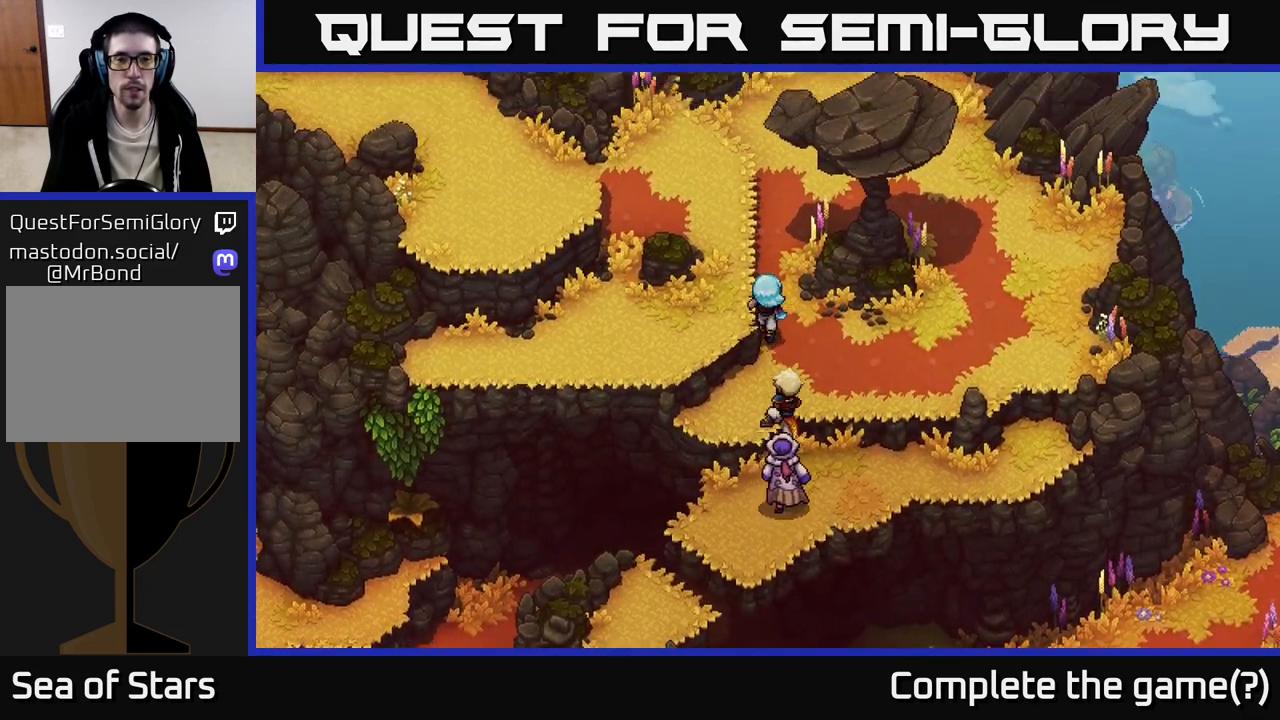
{"buttons": [], "left_stick": "up-left", "right_stick": "center", "events": [[100, "A", "down"], [183, "A", "up"], [283, "left_stick", "up-left"], [317, "A", "down"], [450, "A", "up"]]}
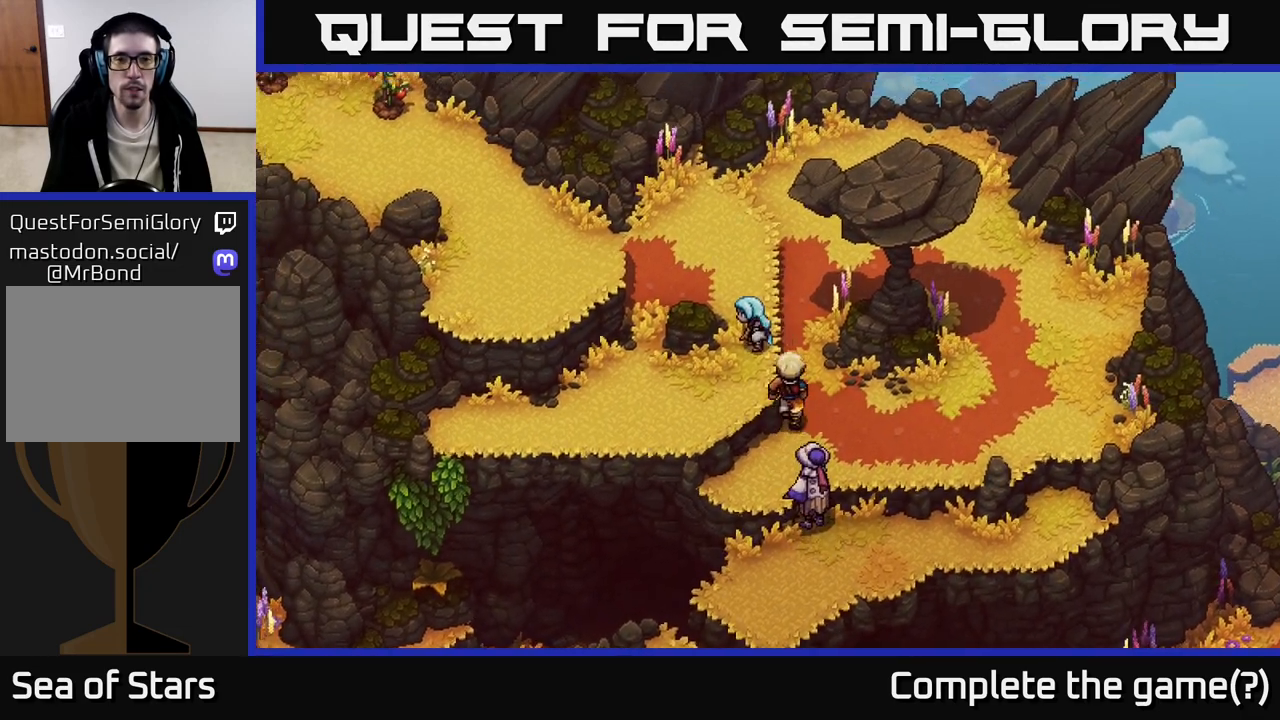
{"buttons": [], "left_stick": "up", "right_stick": "center", "events": [[133, "left_stick", "up"]]}
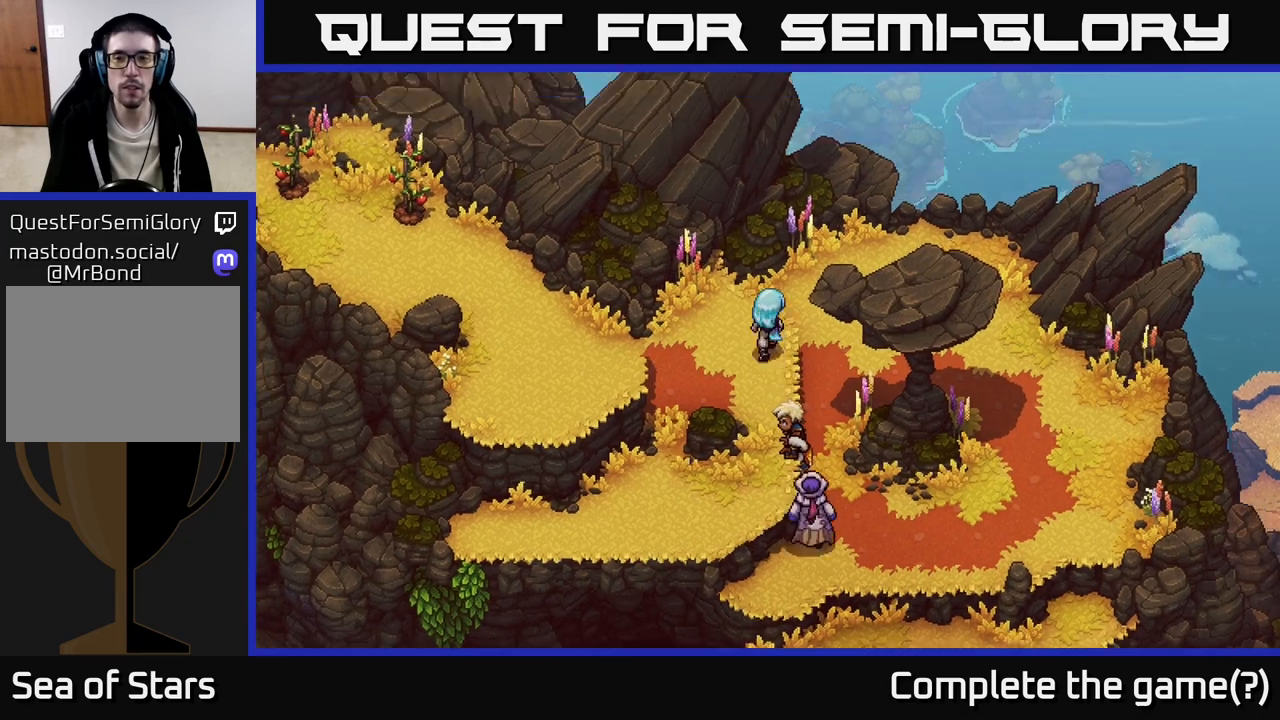
{"buttons": [], "left_stick": "center", "right_stick": "center", "events": [[200, "left_stick", "center"]]}
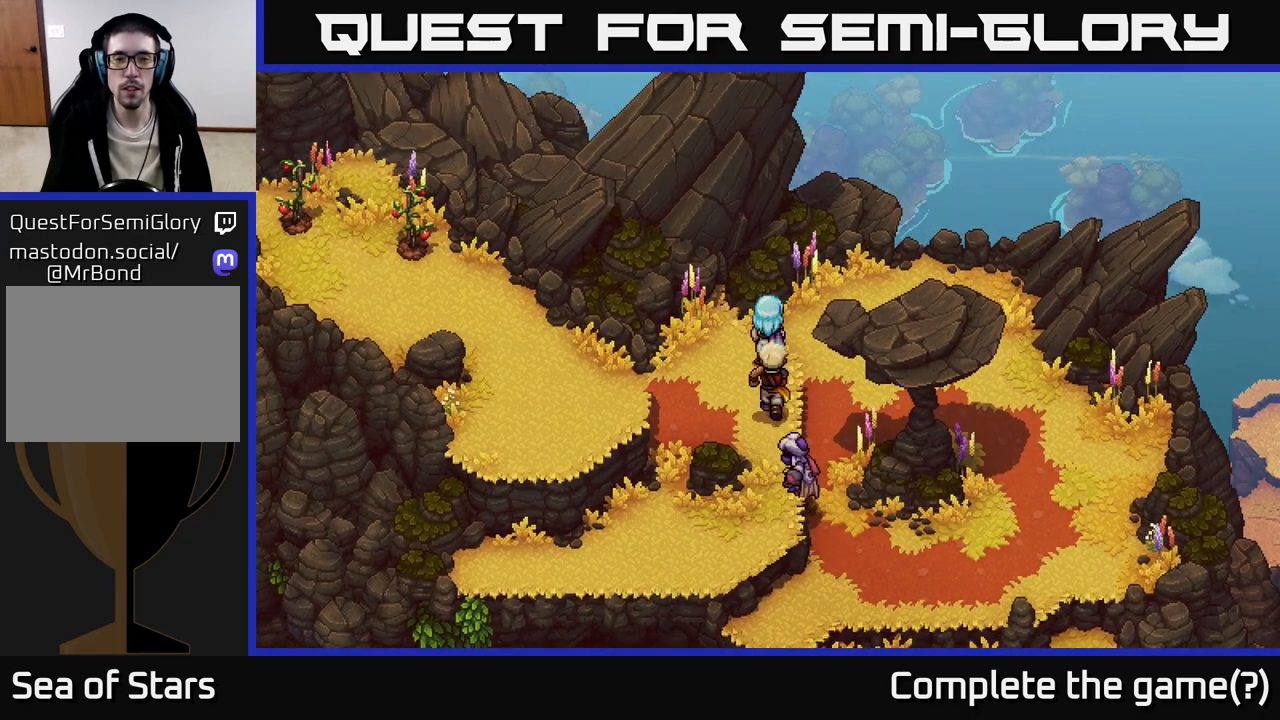
{"buttons": [], "left_stick": "left", "right_stick": "center", "events": [[67, "left_stick", "left"], [333, "A", "down"], [450, "A", "up"]]}
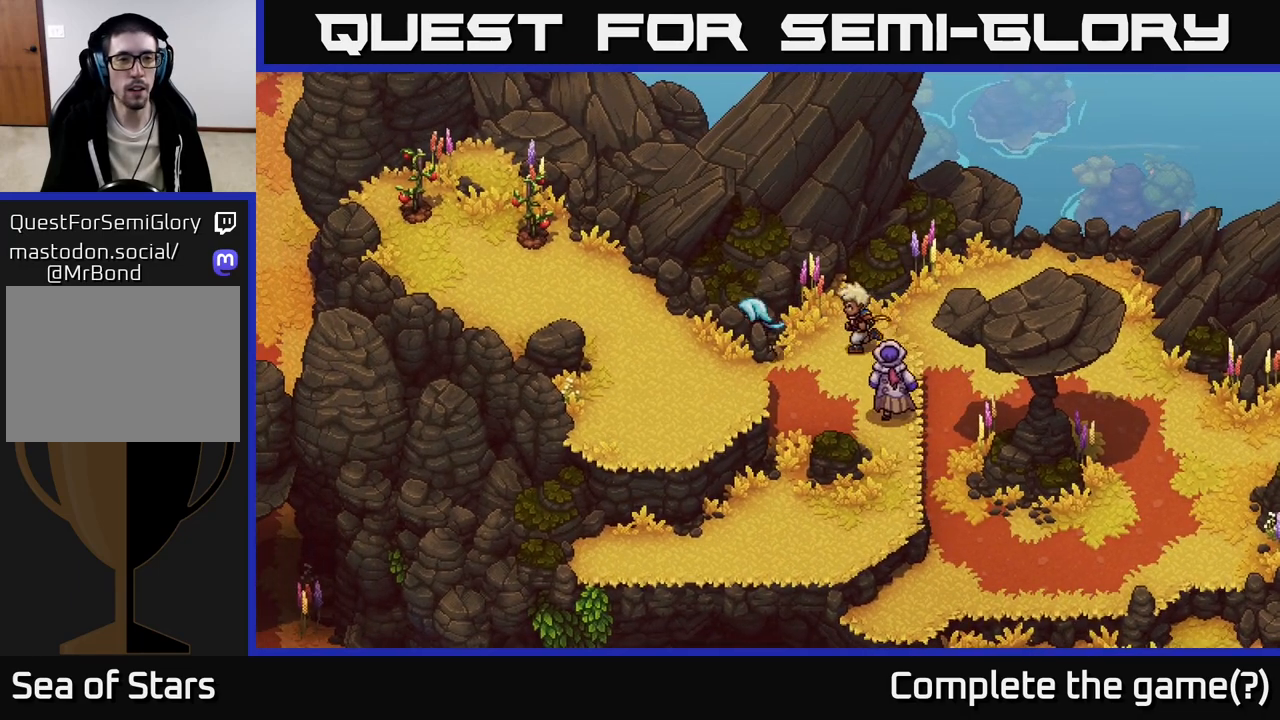
{"buttons": [], "left_stick": "down-left", "right_stick": "center", "events": [[67, "A", "down"], [83, "left_stick", "down-left"], [183, "A", "up"], [267, "A", "down"], [267, "left_stick", "left"], [417, "A", "up"], [467, "left_stick", "down-left"]]}
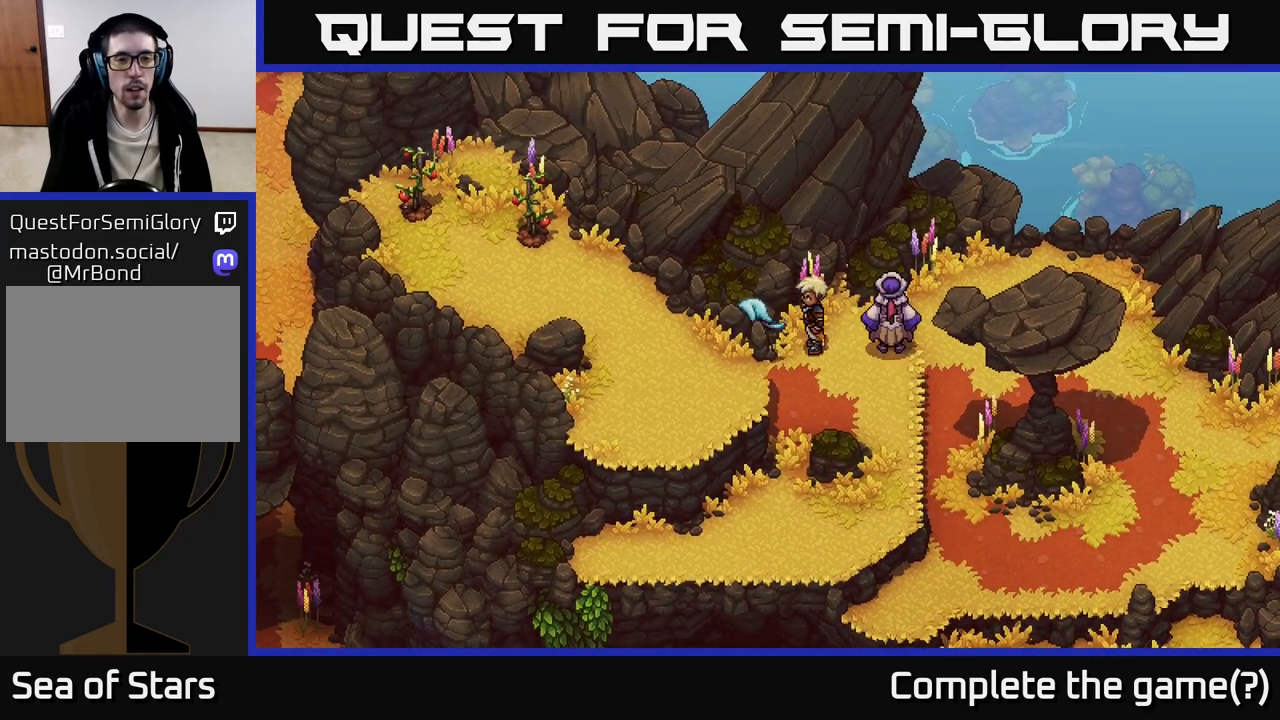
{"buttons": [], "left_stick": "down", "right_stick": "center", "events": [[17, "A", "down"], [183, "A", "up"], [300, "left_stick", "down"]]}
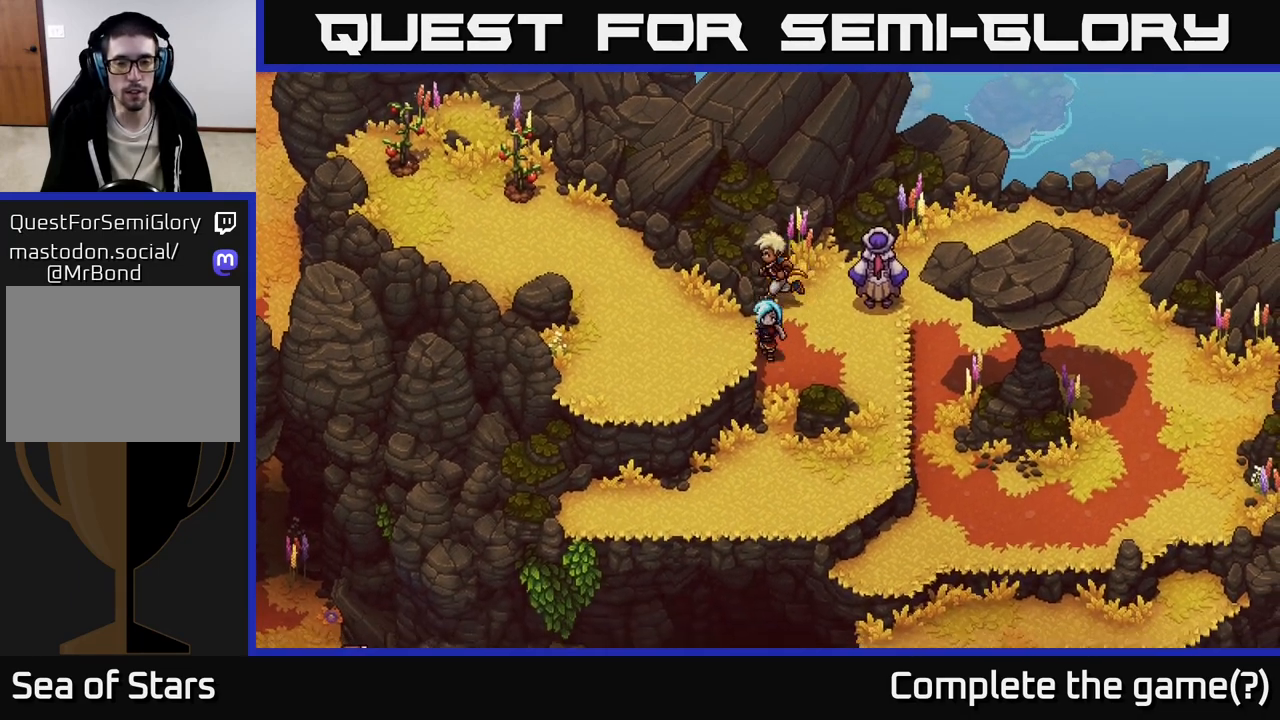
{"buttons": ["A"], "left_stick": "left", "right_stick": "center", "events": [[33, "left_stick", "down-left"], [83, "A", "down"], [167, "left_stick", "left"], [200, "A", "up"], [300, "A", "down"], [383, "A", "up"], [500, "A", "down"]]}
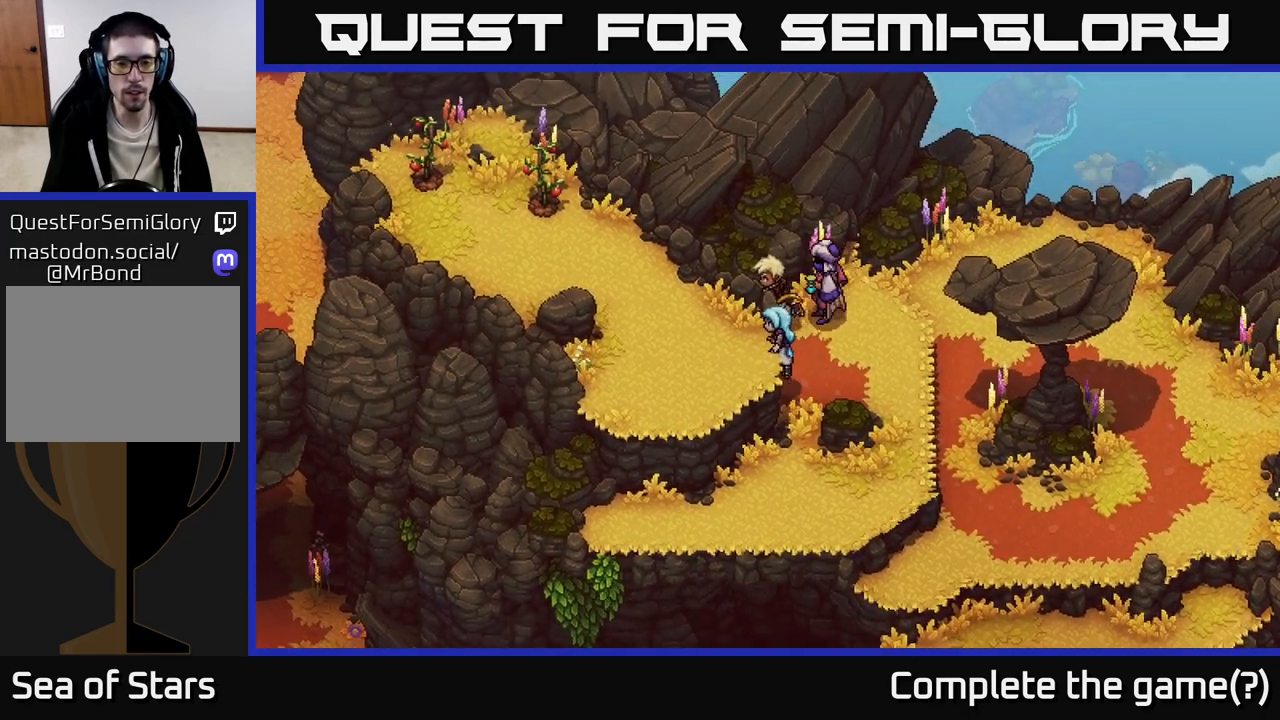
{"buttons": [], "left_stick": "up-left", "right_stick": "center", "events": [[150, "A", "up"], [317, "A", "down"], [367, "left_stick", "up-left"], [450, "A", "up"]]}
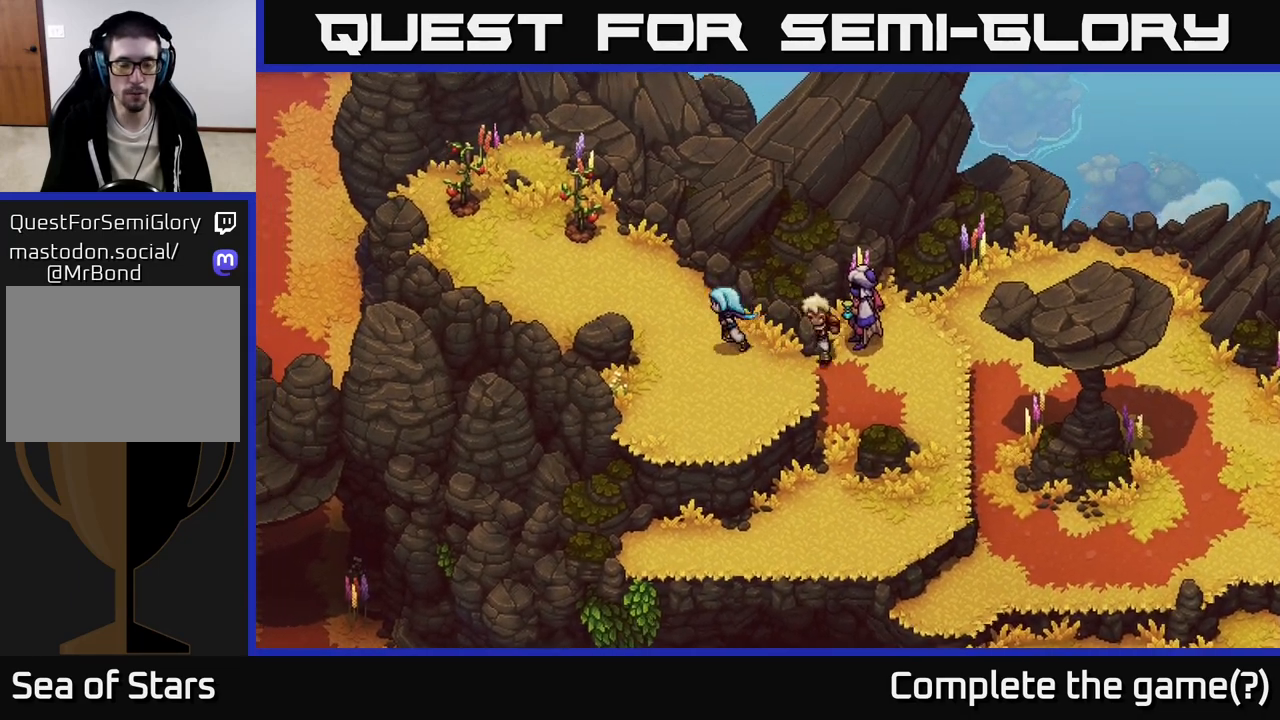
{"buttons": [], "left_stick": "up-left", "right_stick": "center", "events": []}
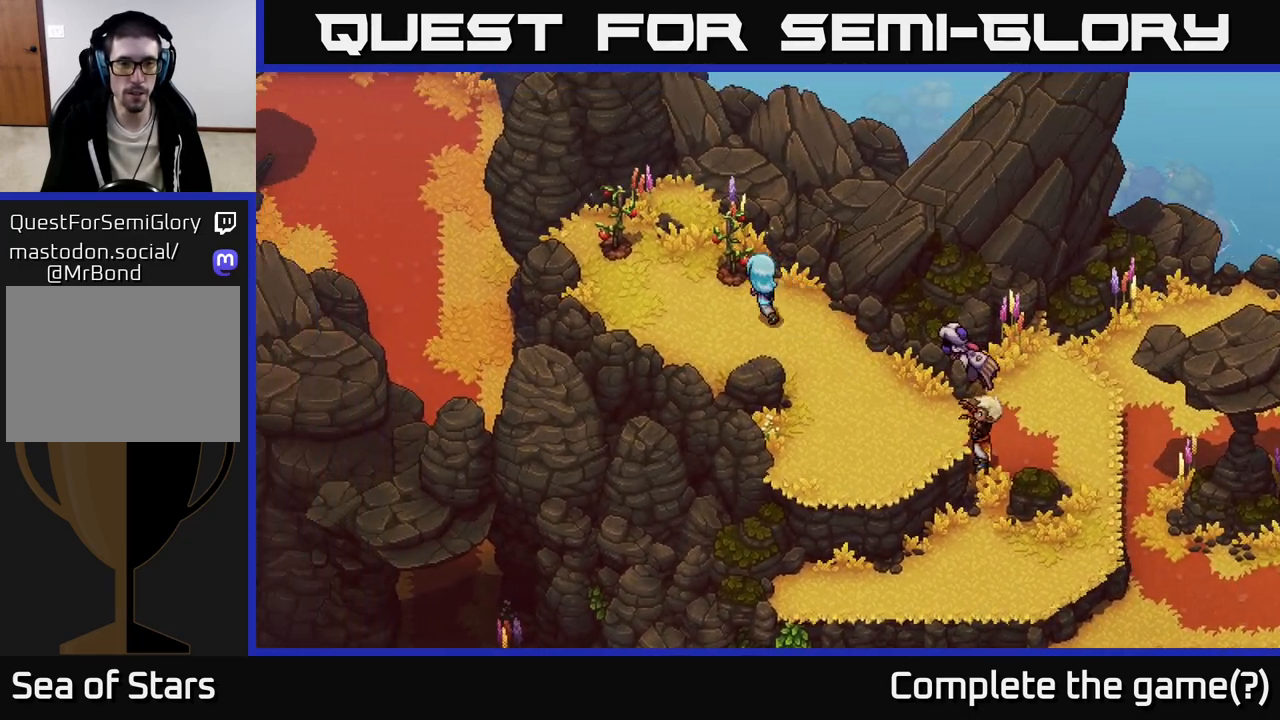
{"buttons": [], "left_stick": "left", "right_stick": "center", "events": [[117, "A", "down"], [217, "left_stick", "center"], [283, "A", "up"], [383, "left_stick", "left"]]}
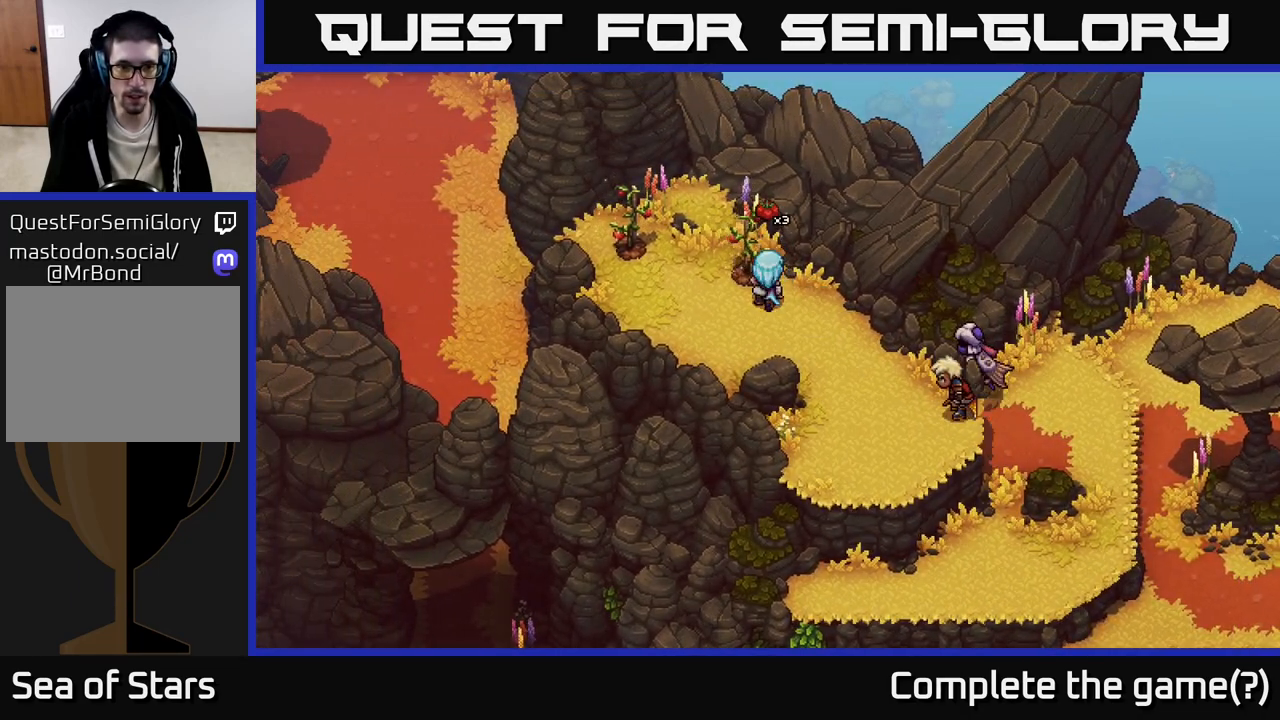
{"buttons": ["A"], "left_stick": "up-left", "right_stick": "center", "events": [[250, "left_stick", "up-left"], [483, "A", "down"]]}
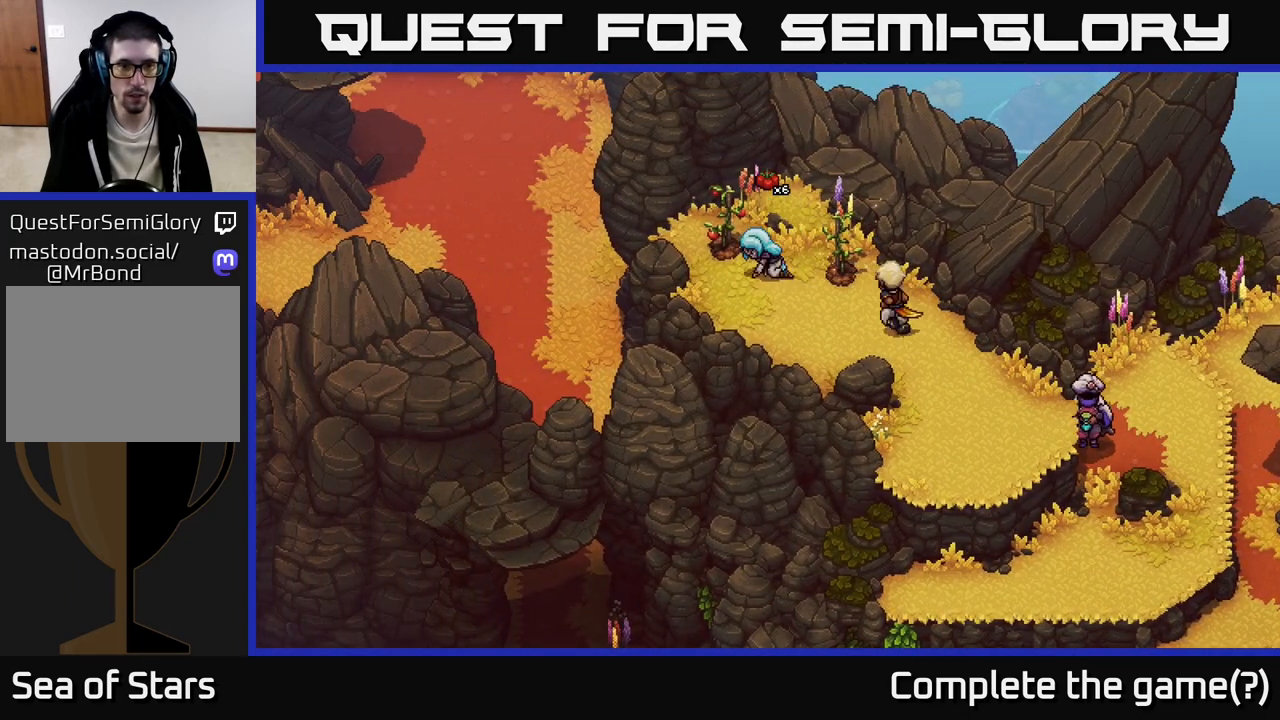
{"buttons": [], "left_stick": "up", "right_stick": "center", "events": [[117, "A", "up"], [117, "left_stick", "left"], [217, "left_stick", "center"], [233, "A", "down"], [367, "A", "up"], [483, "left_stick", "up"]]}
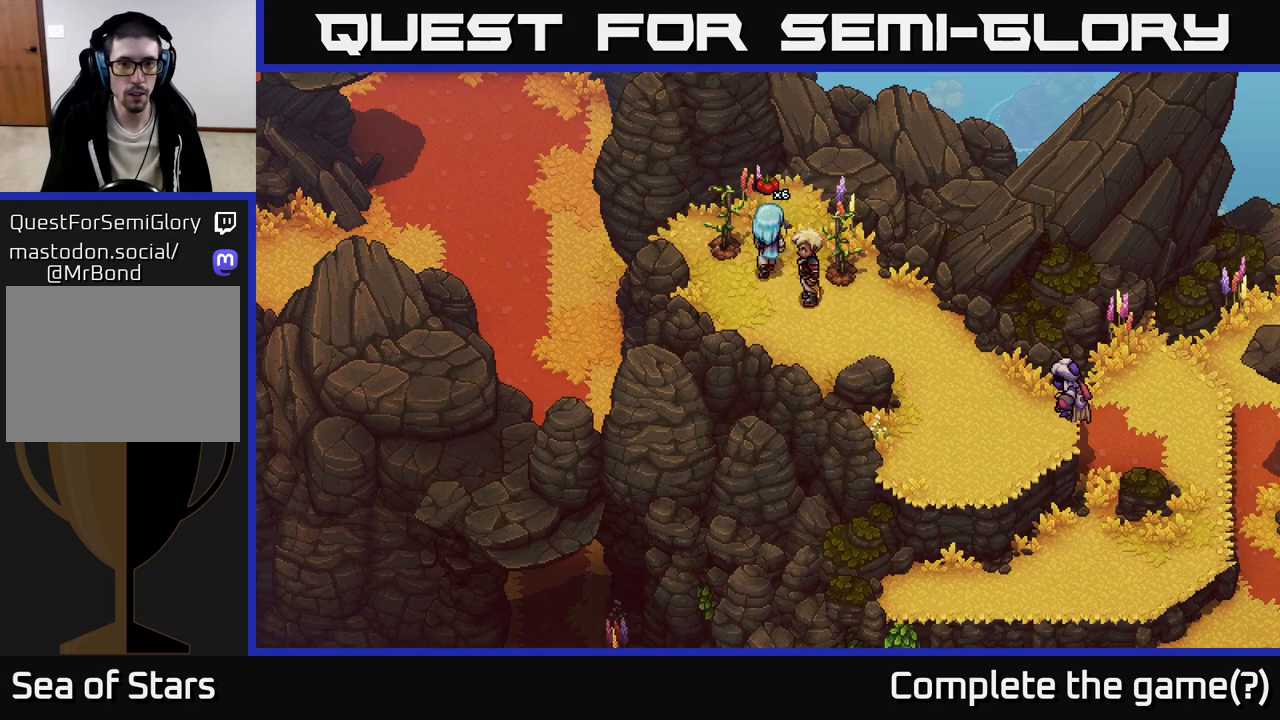
{"buttons": [], "left_stick": "down-left", "right_stick": "center", "events": [[250, "left_stick", "left"], [417, "left_stick", "down-left"]]}
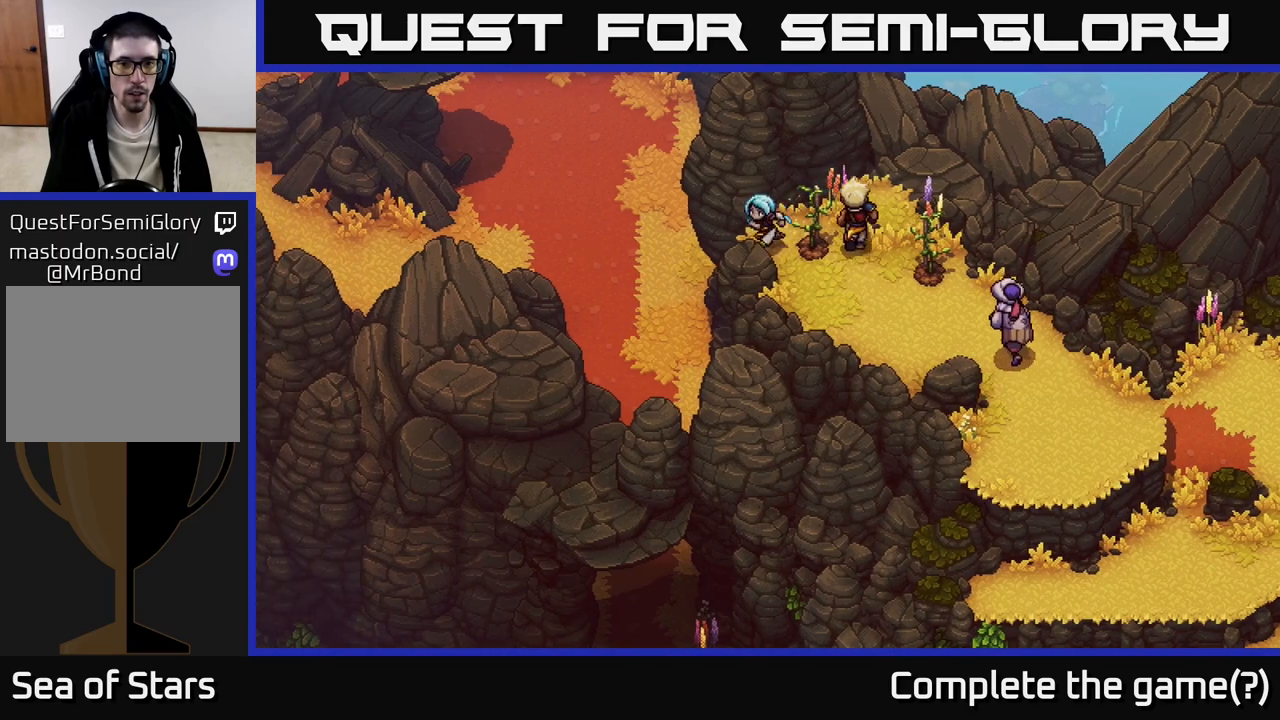
{"buttons": [], "left_stick": "center", "right_stick": "center", "events": [[33, "left_stick", "left"], [67, "A", "down"], [167, "A", "up"], [283, "A", "down"], [367, "left_stick", "center"], [383, "A", "up"]]}
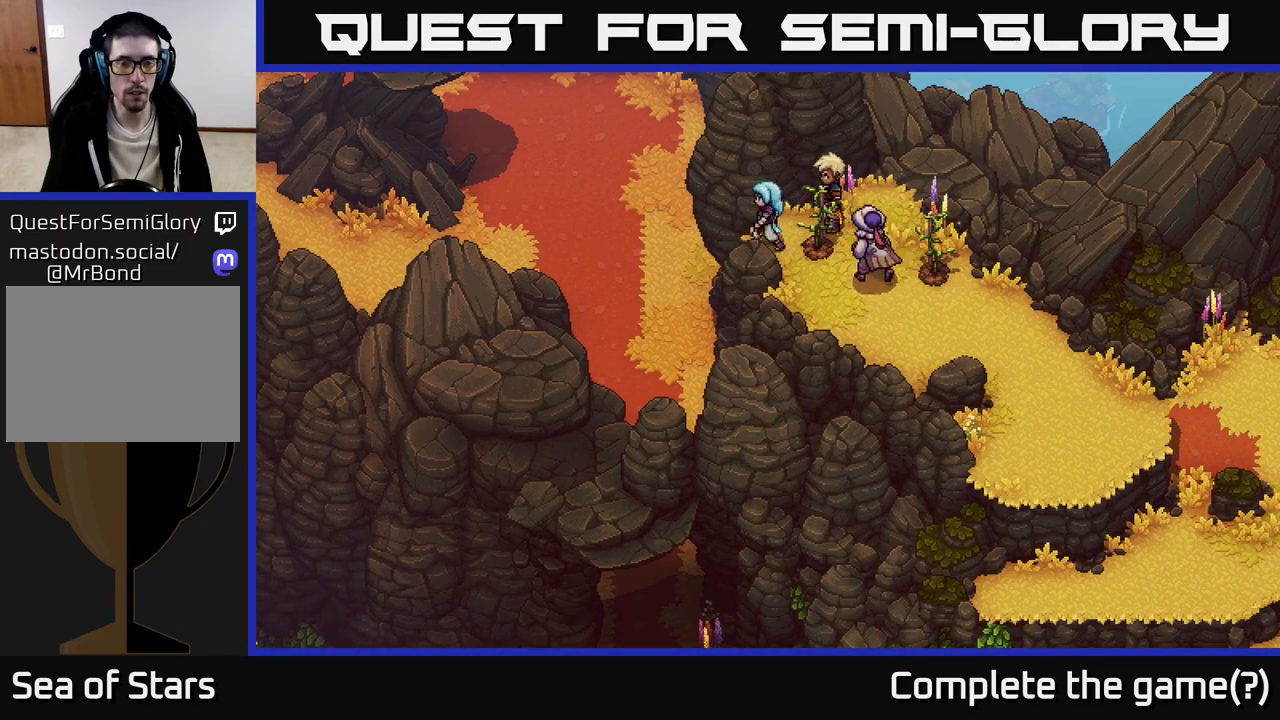
{"buttons": [], "left_stick": "left", "right_stick": "center", "events": [[17, "left_stick", "left"], [117, "A", "down"], [150, "left_stick", "up-left"], [233, "A", "up"], [317, "A", "down"], [400, "left_stick", "left"], [450, "A", "up"]]}
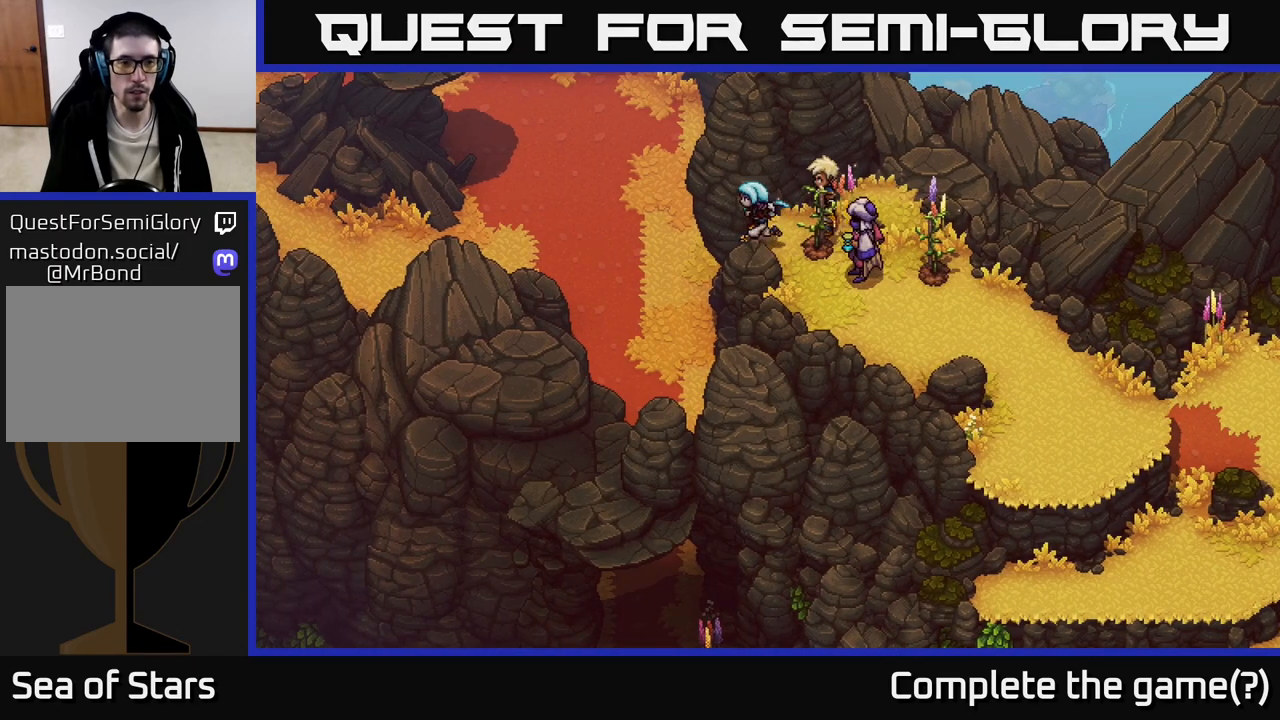
{"buttons": [], "left_stick": "down-left", "right_stick": "center", "events": [[117, "left_stick", "down"], [167, "left_stick", "down-right"], [500, "left_stick", "down-left"]]}
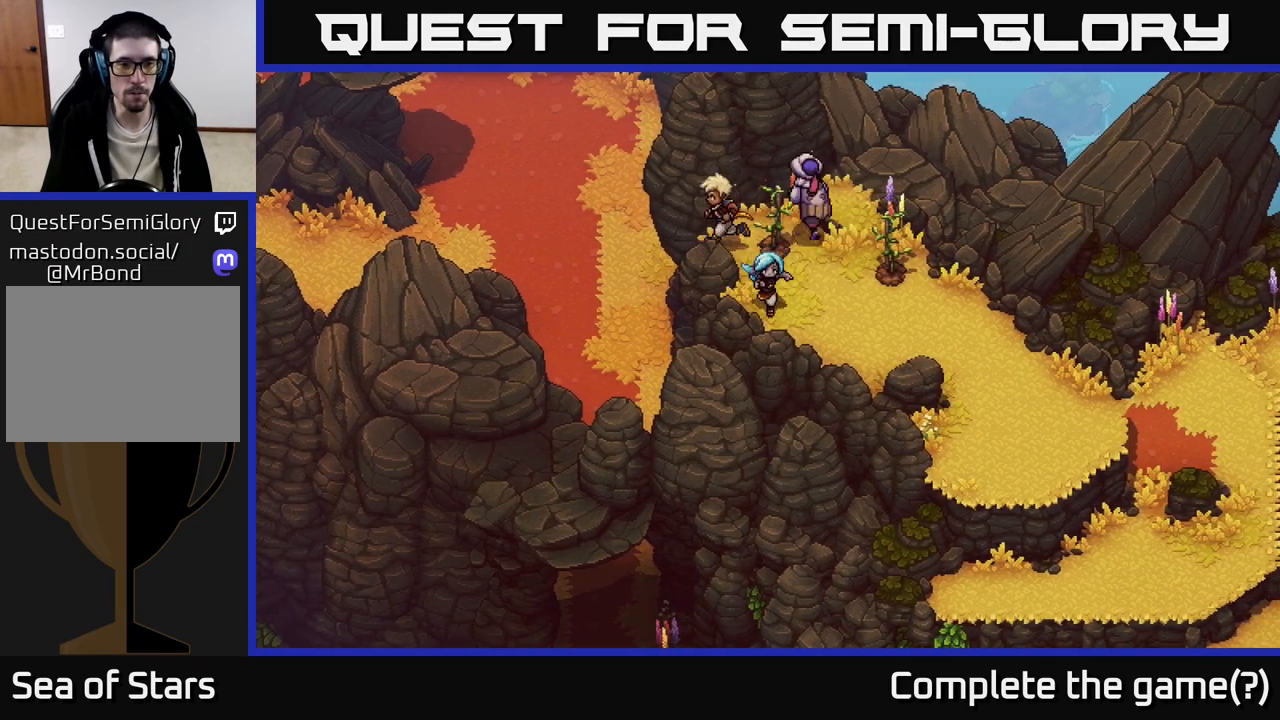
{"buttons": [], "left_stick": "center", "right_stick": "center", "events": [[167, "left_stick", "left"], [417, "left_stick", "center"]]}
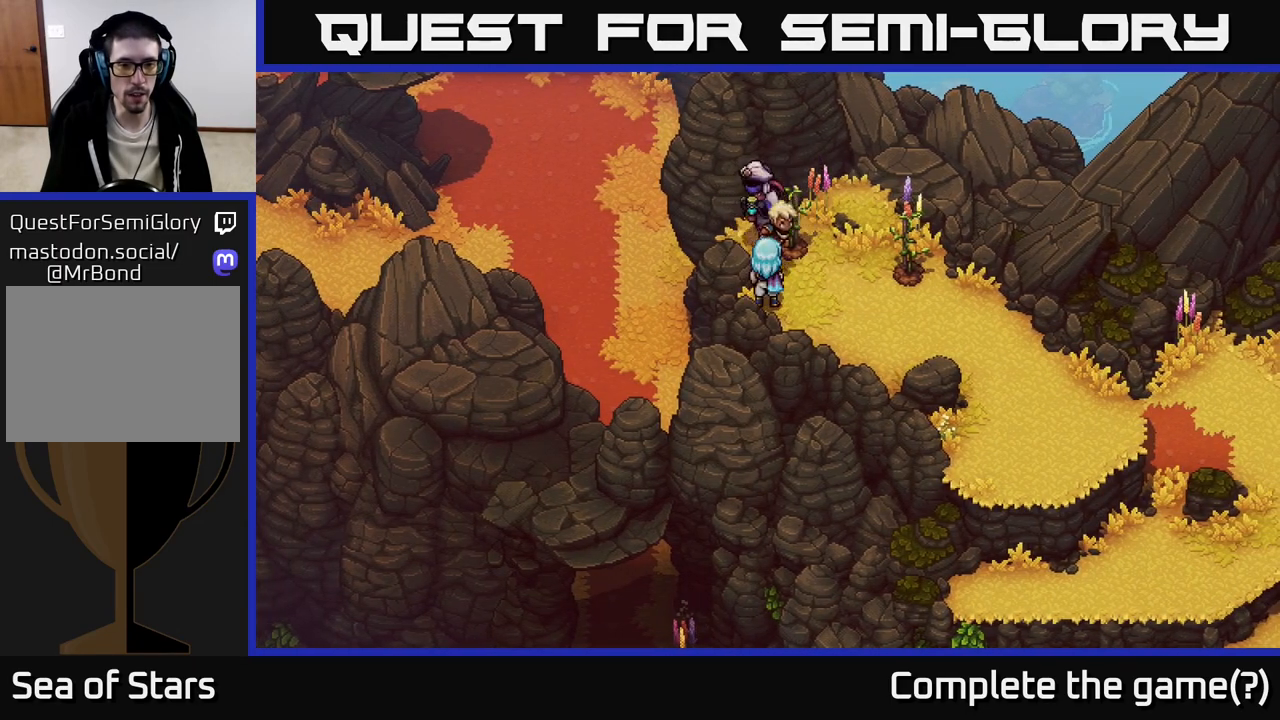
{"buttons": [], "left_stick": "center", "right_stick": "center", "events": [[67, "left_stick", "left"], [83, "A", "down"], [267, "A", "up"], [317, "left_stick", "center"]]}
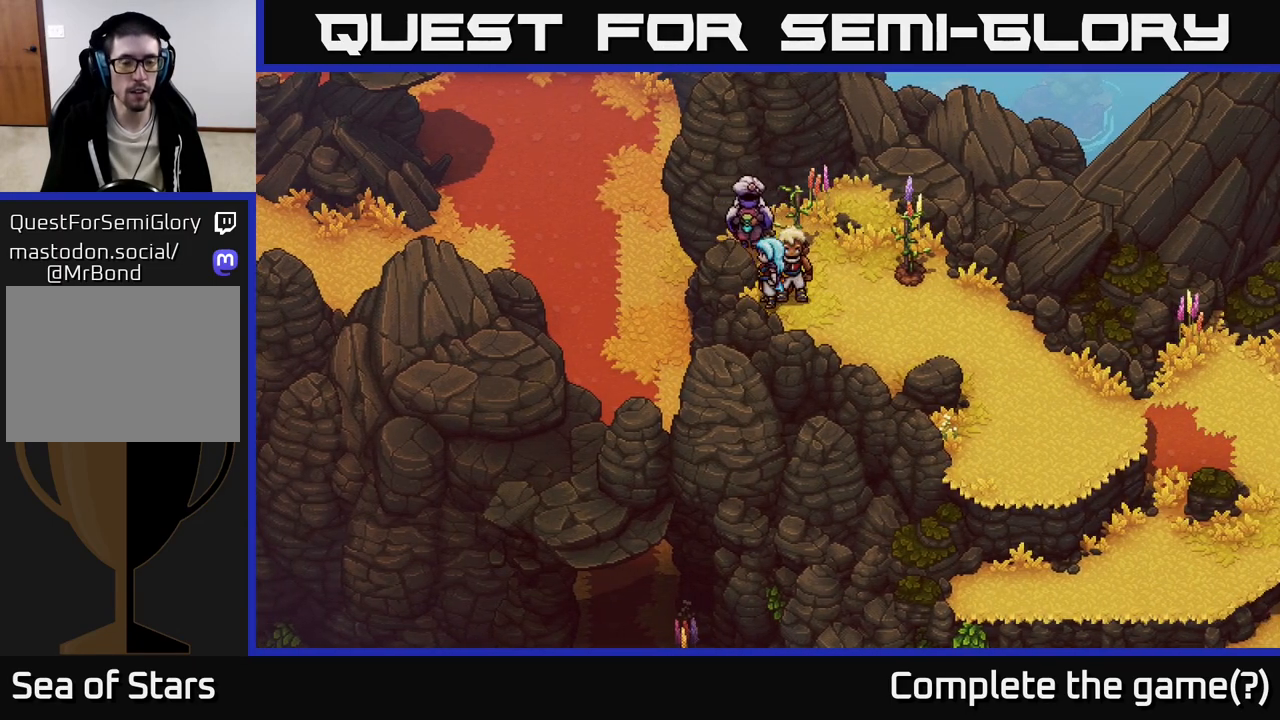
{"buttons": [], "left_stick": "up-left", "right_stick": "center", "events": [[367, "left_stick", "up-left"]]}
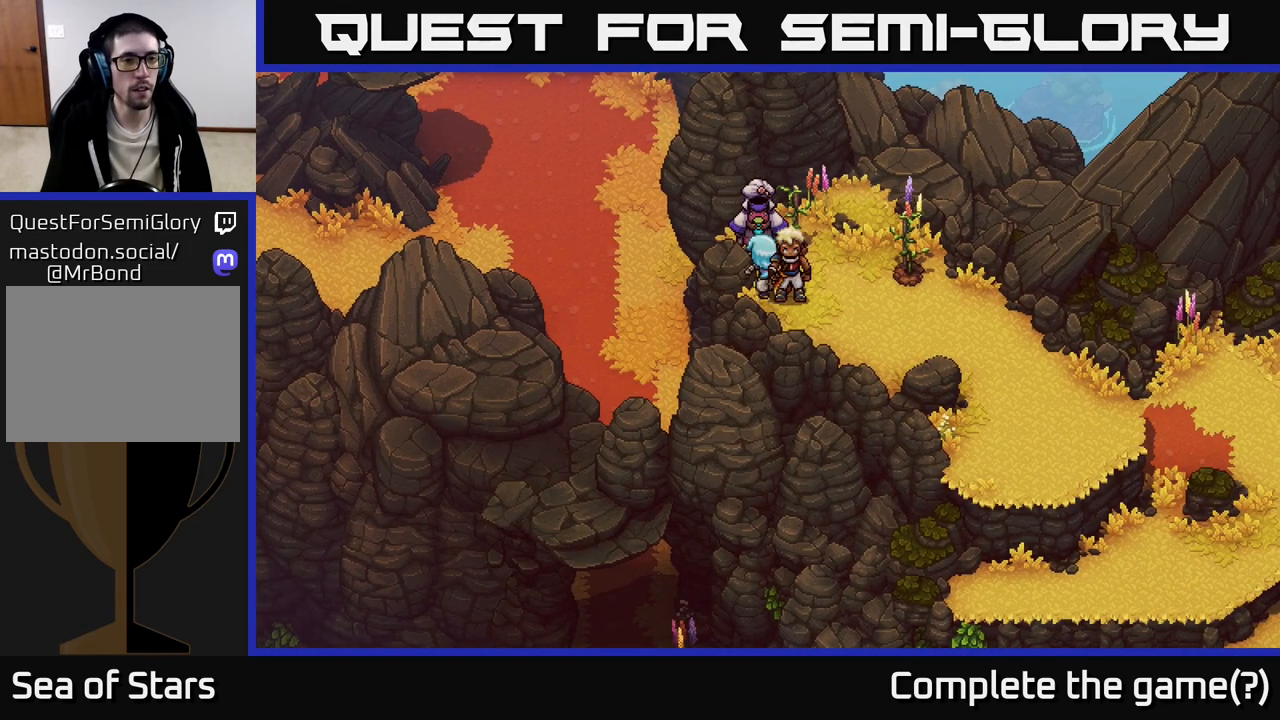
{"buttons": [], "left_stick": "down-right", "right_stick": "center", "events": [[83, "left_stick", "up"], [283, "left_stick", "right"], [450, "left_stick", "down-right"]]}
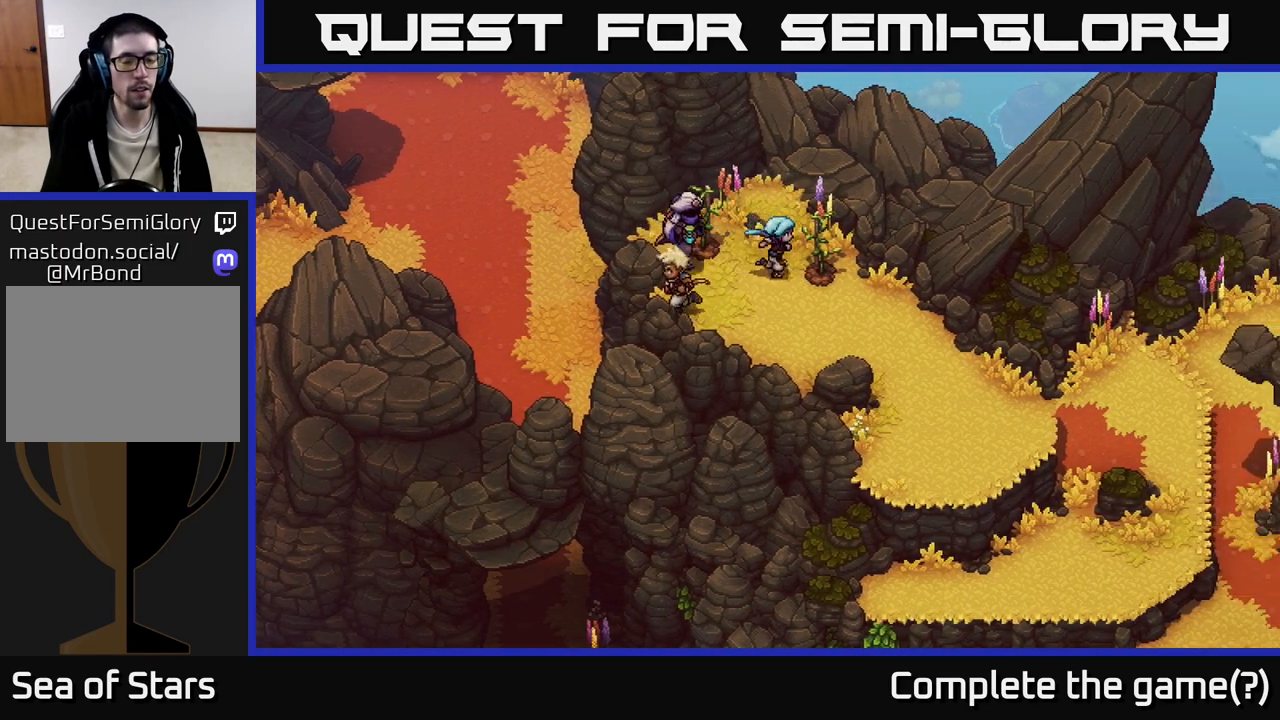
{"buttons": [], "left_stick": "down", "right_stick": "center", "events": [[467, "left_stick", "down"]]}
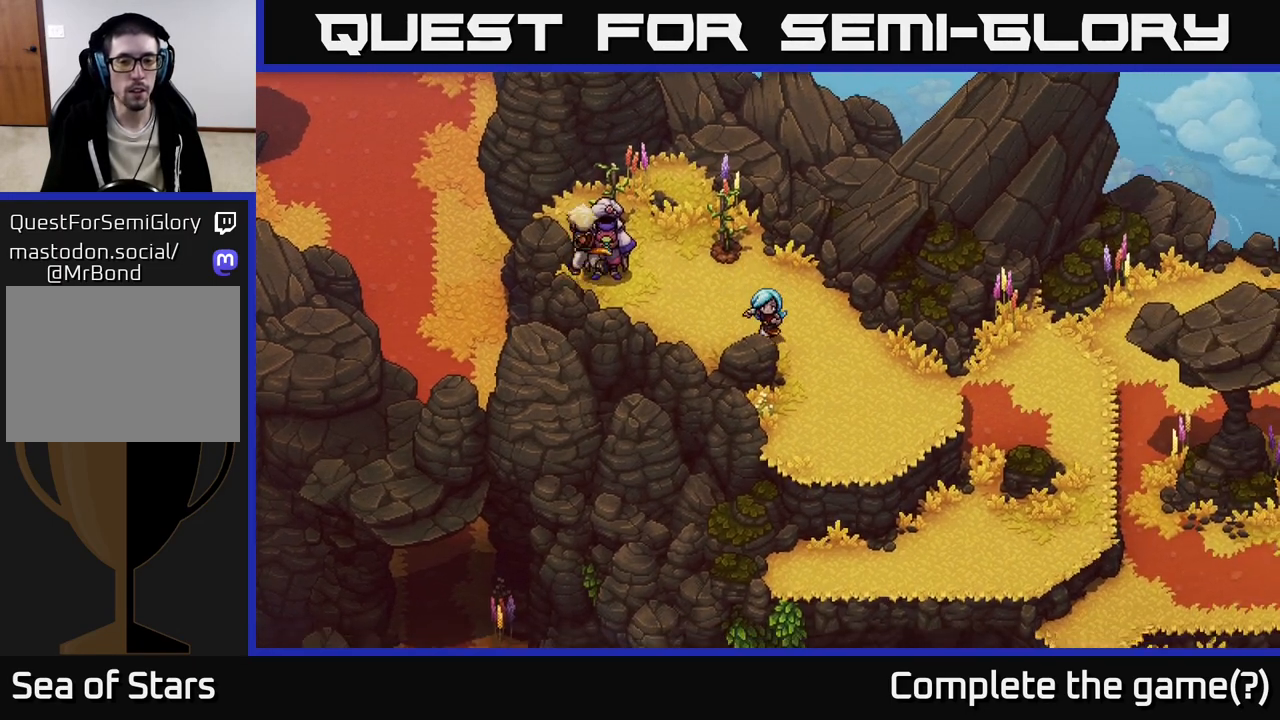
{"buttons": ["A"], "left_stick": "down", "right_stick": "center", "events": [[67, "left_stick", "down-right"], [267, "left_stick", "down"], [450, "A", "down"]]}
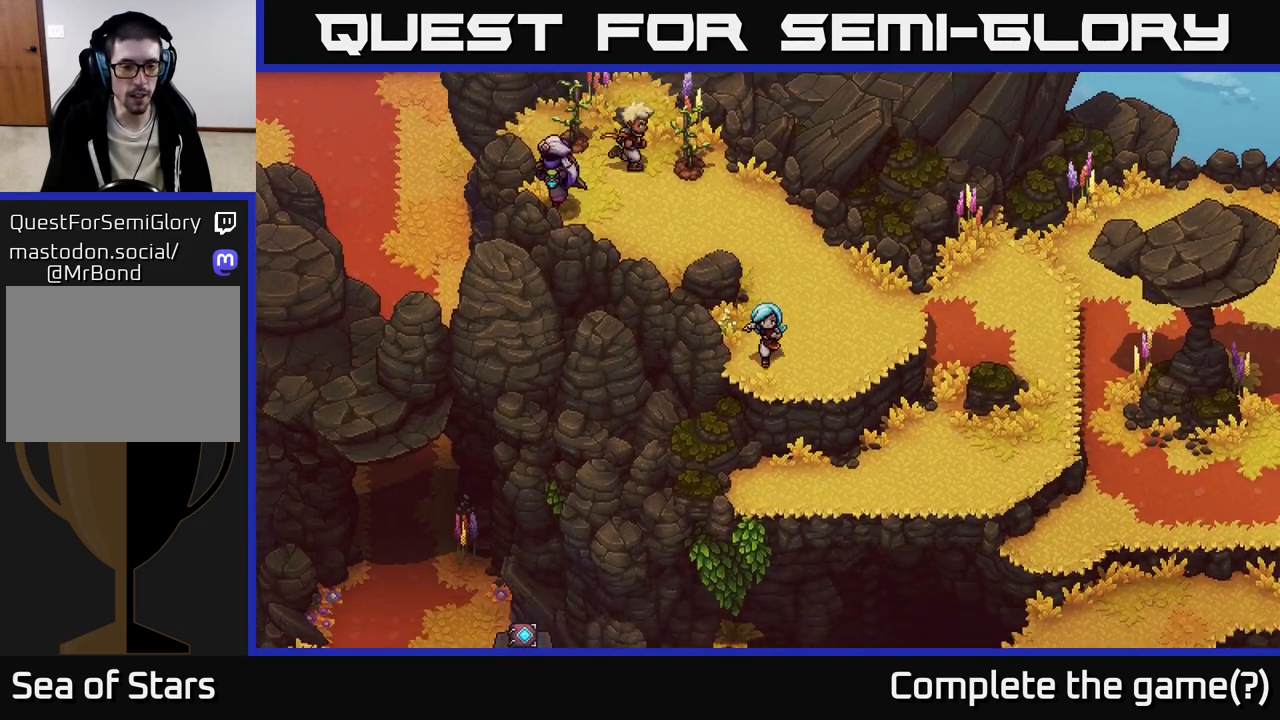
{"buttons": [], "left_stick": "down", "right_stick": "center", "events": [[50, "A", "up"], [150, "A", "down"], [267, "A", "up"], [367, "A", "down"], [500, "A", "up"]]}
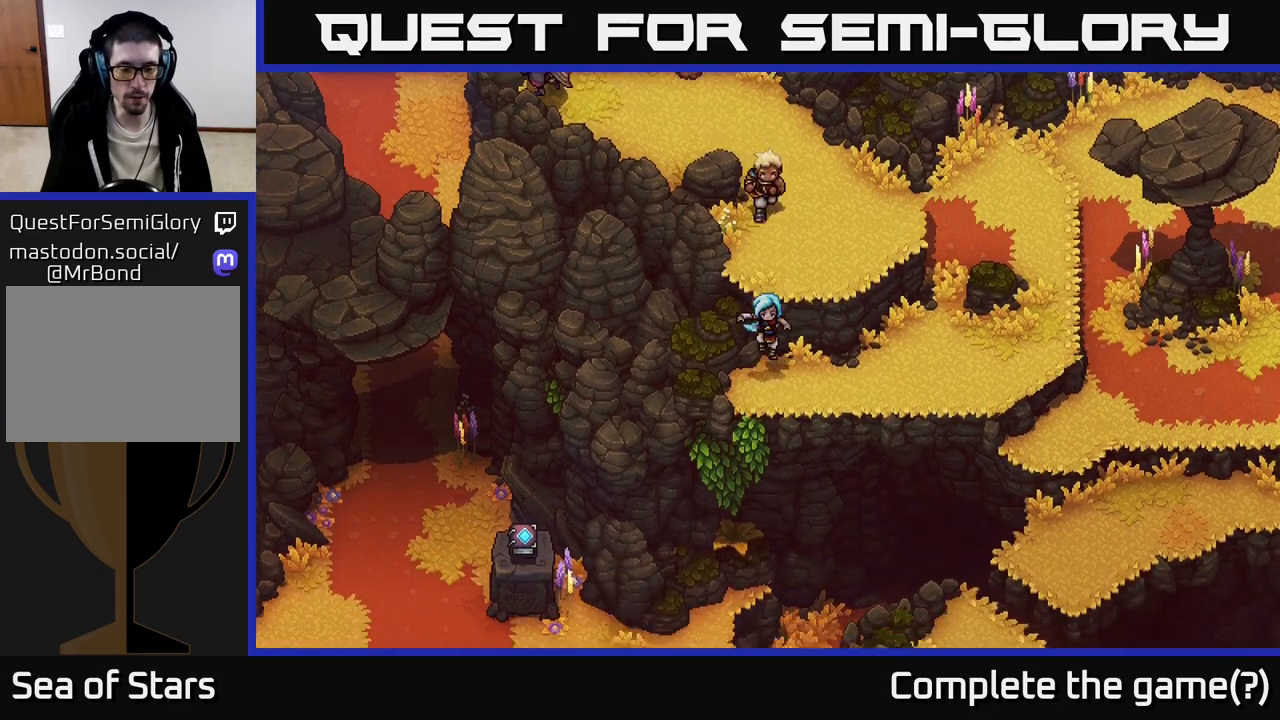
{"buttons": [], "left_stick": "down", "right_stick": "center", "events": [[133, "A", "down"], [233, "A", "up"], [333, "A", "down"], [450, "A", "up"]]}
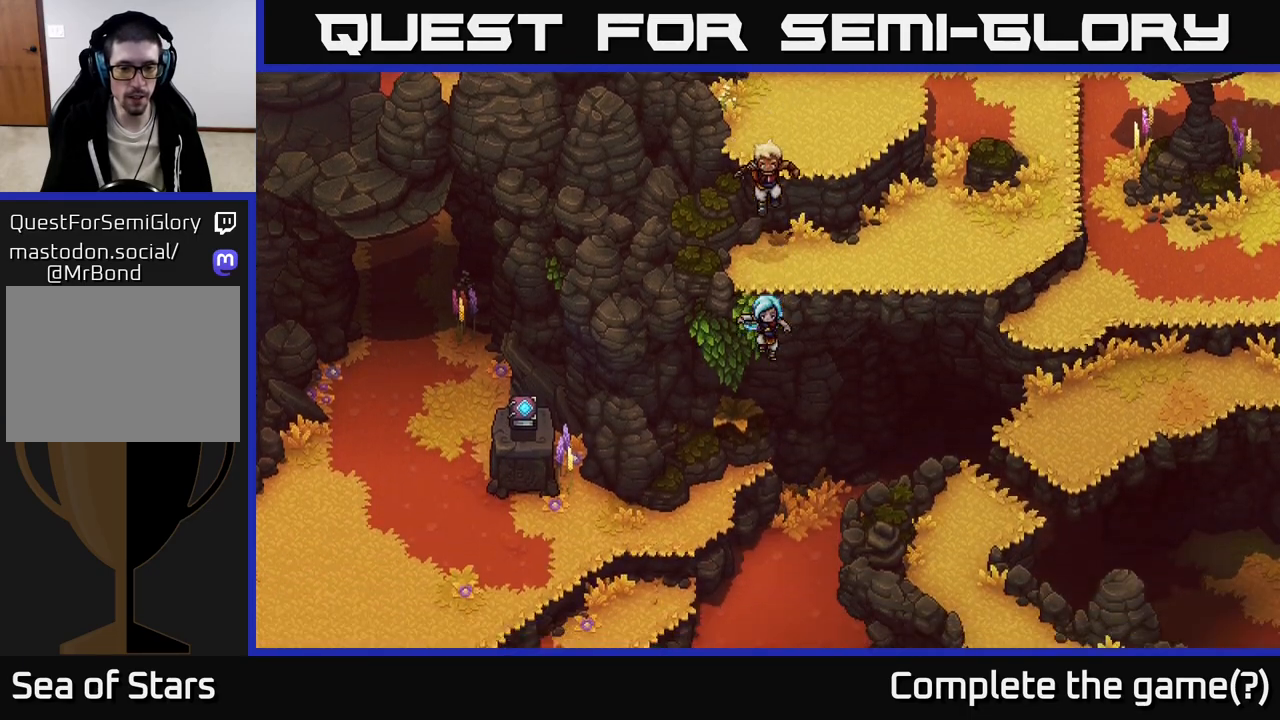
{"buttons": [], "left_stick": "left", "right_stick": "center", "events": [[83, "left_stick", "down-left"], [367, "A", "down"], [383, "left_stick", "left"], [483, "A", "up"]]}
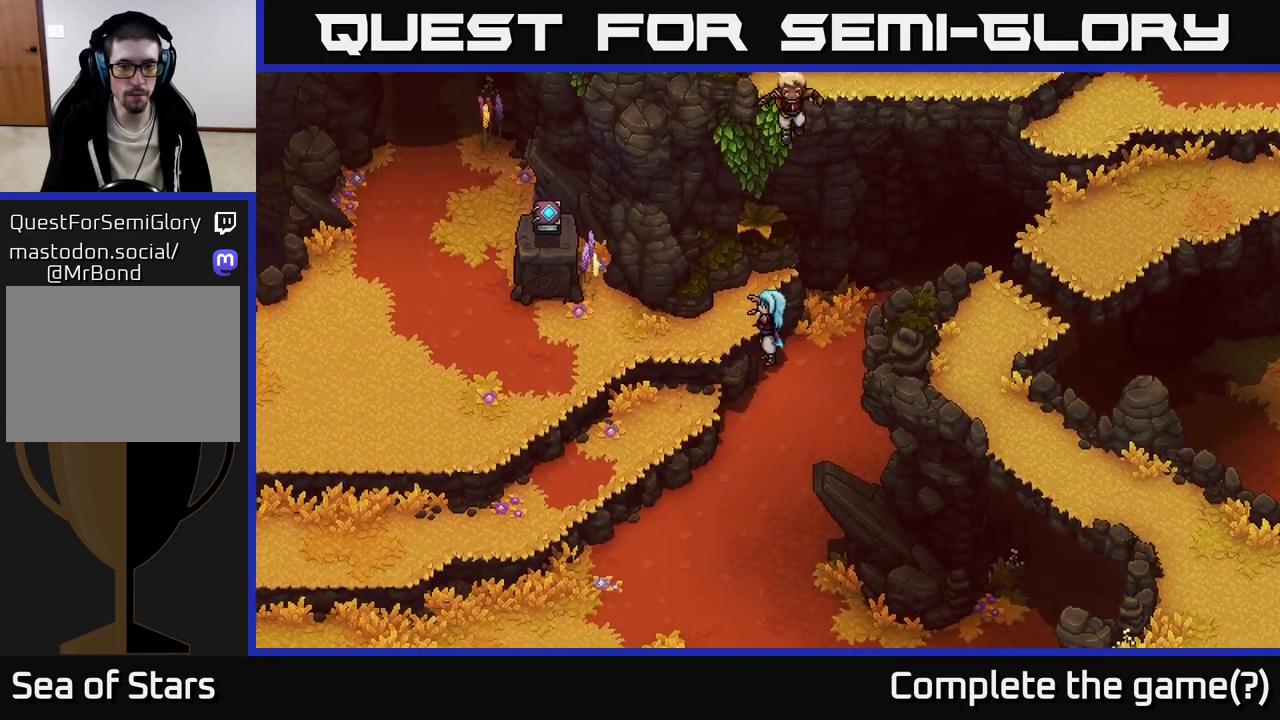
{"buttons": [], "left_stick": "down-left", "right_stick": "center", "events": [[83, "A", "down"], [183, "A", "up"], [300, "A", "down"], [450, "A", "up"], [450, "left_stick", "down-left"]]}
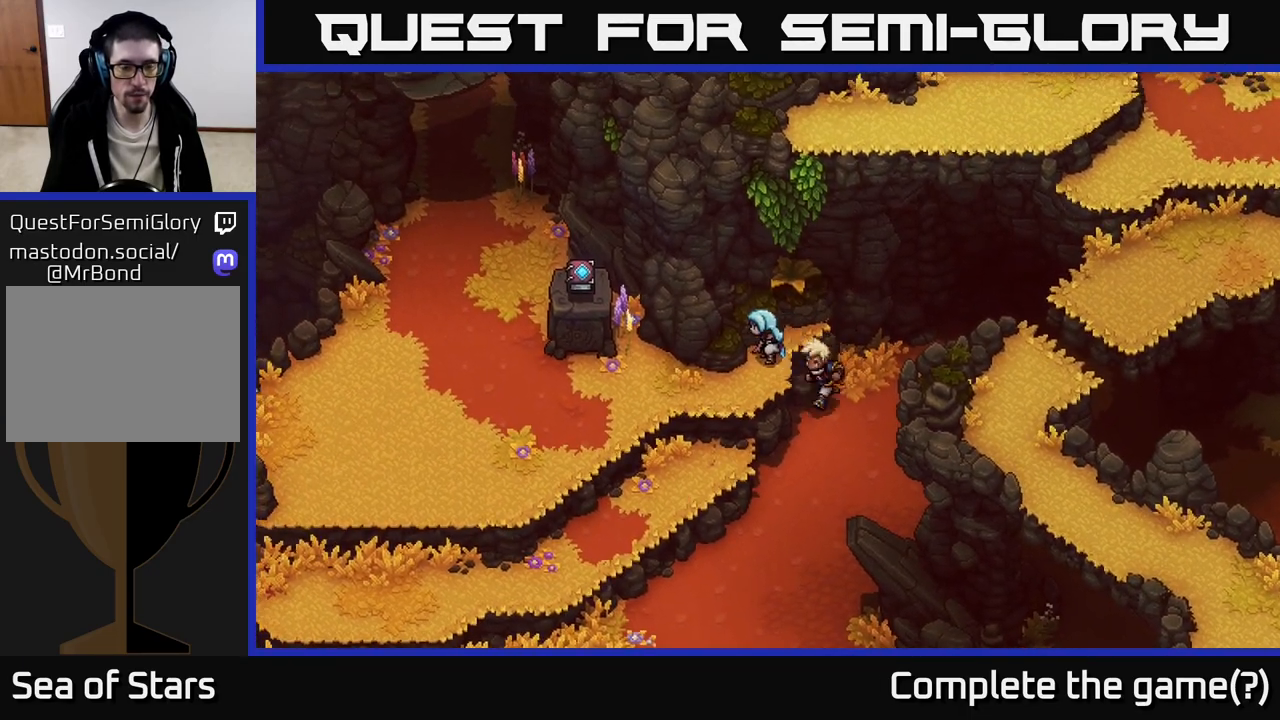
{"buttons": [], "left_stick": "left", "right_stick": "center", "events": [[167, "left_stick", "left"]]}